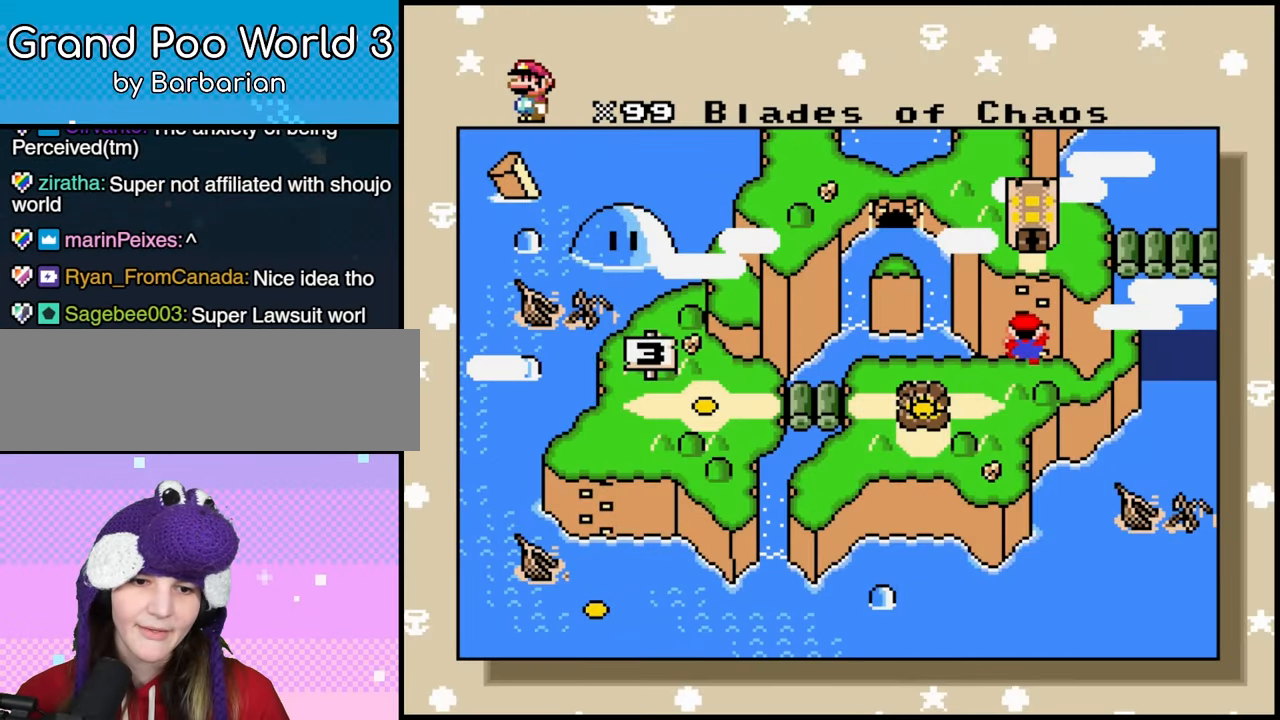
Gameplay with a controller (Nintendo layout); each line is a JSON object with the inputs held at the frame after it. "events" lists button and stick changes between this image and that frame as [ms after this image, input, new state], when the widget could be followed in between. Not read: A DPAD_UP L3 R1 R3 X Y.
{"buttons": [], "events": []}
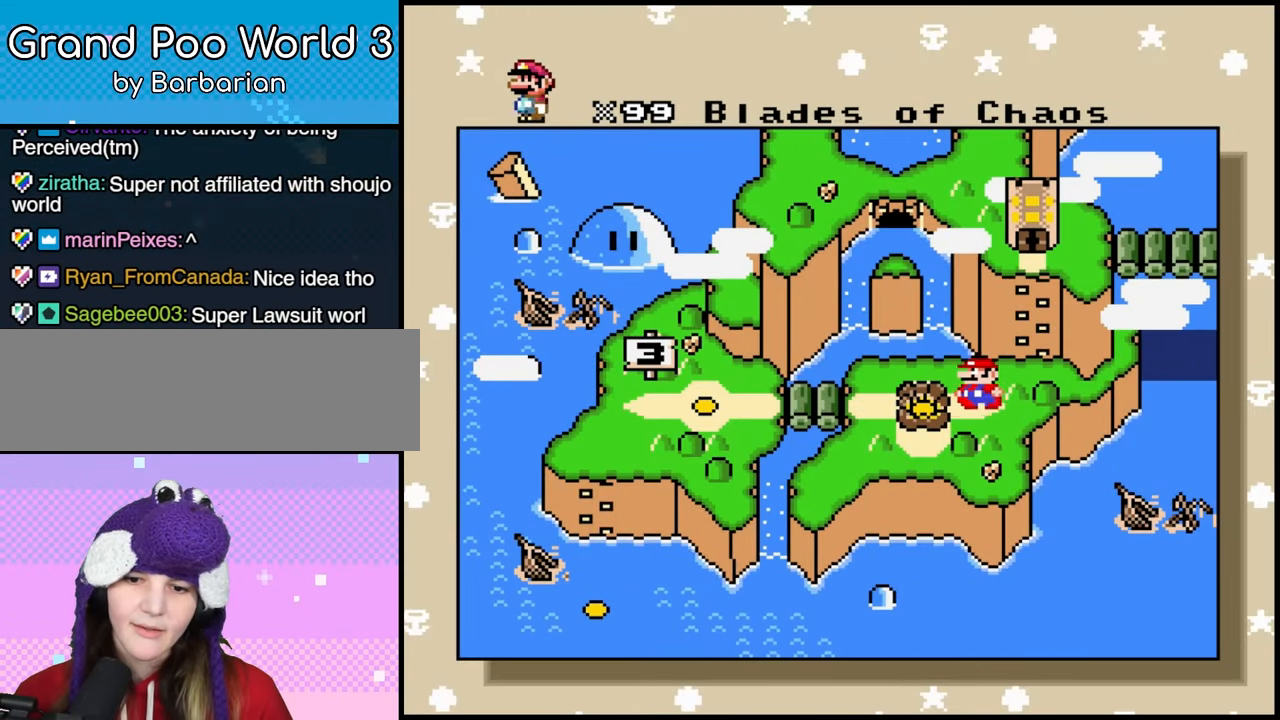
{"buttons": [], "events": []}
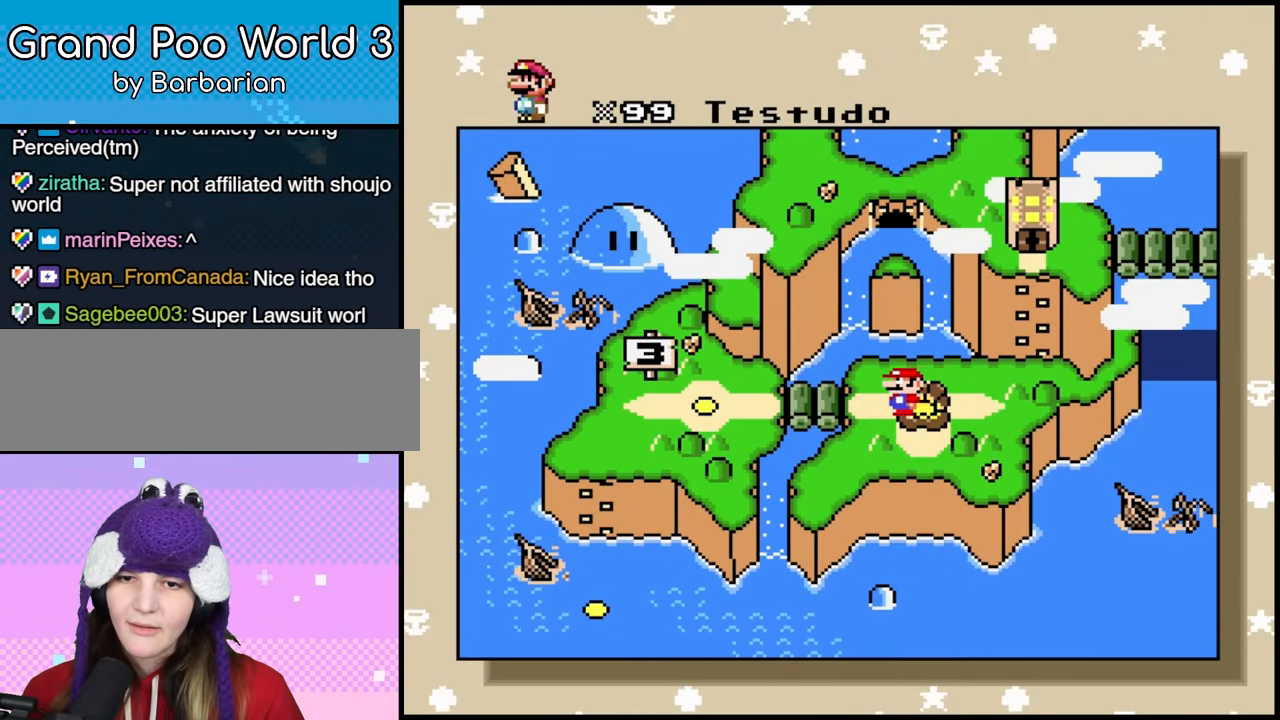
{"buttons": [], "events": []}
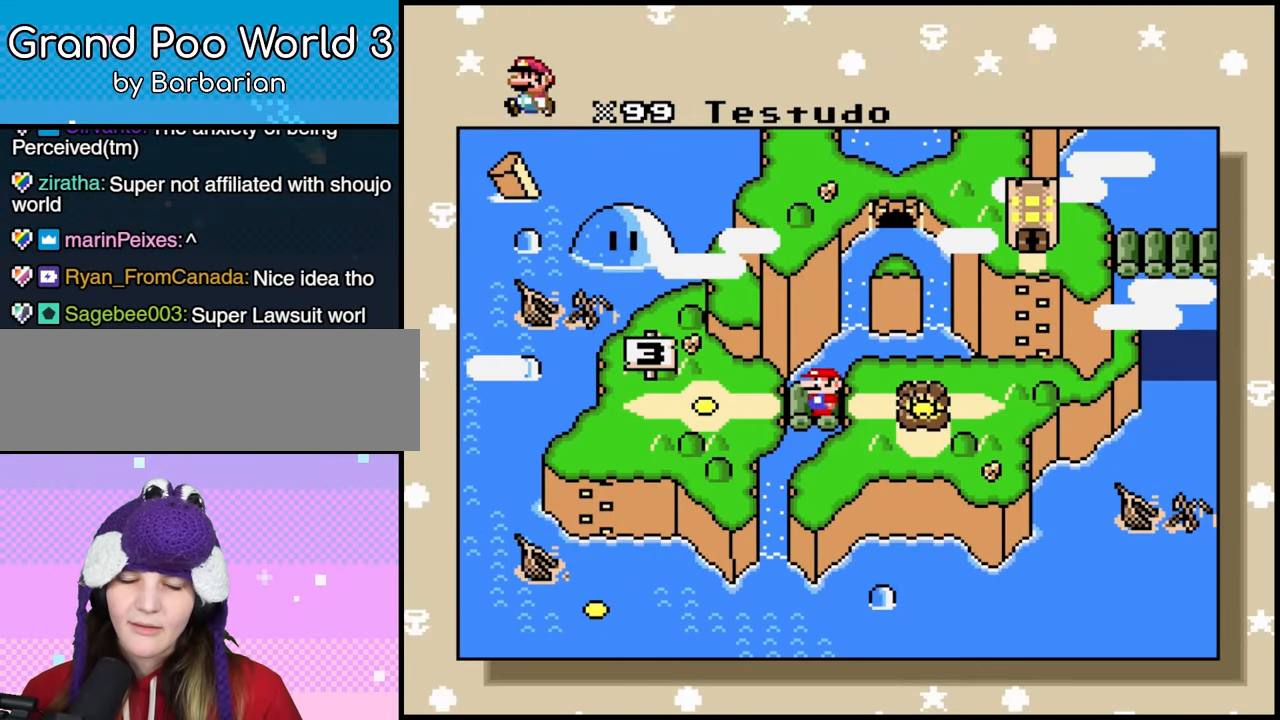
{"buttons": [], "events": []}
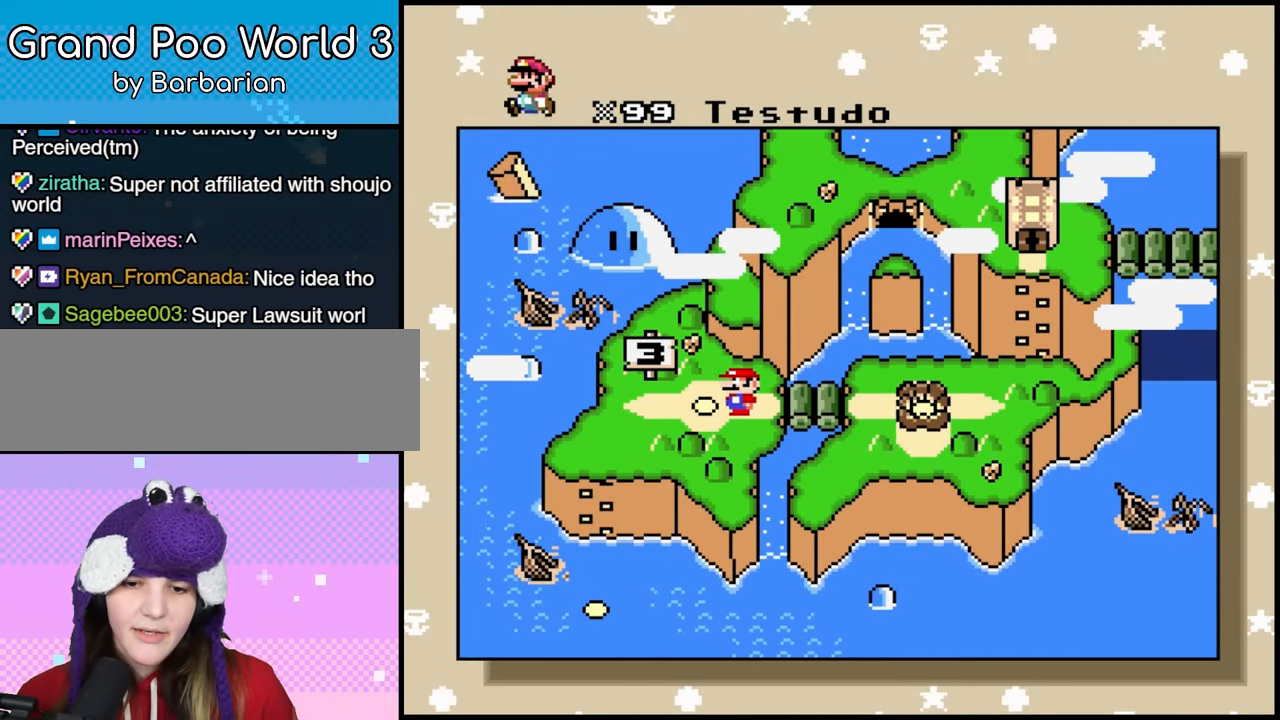
{"buttons": []}
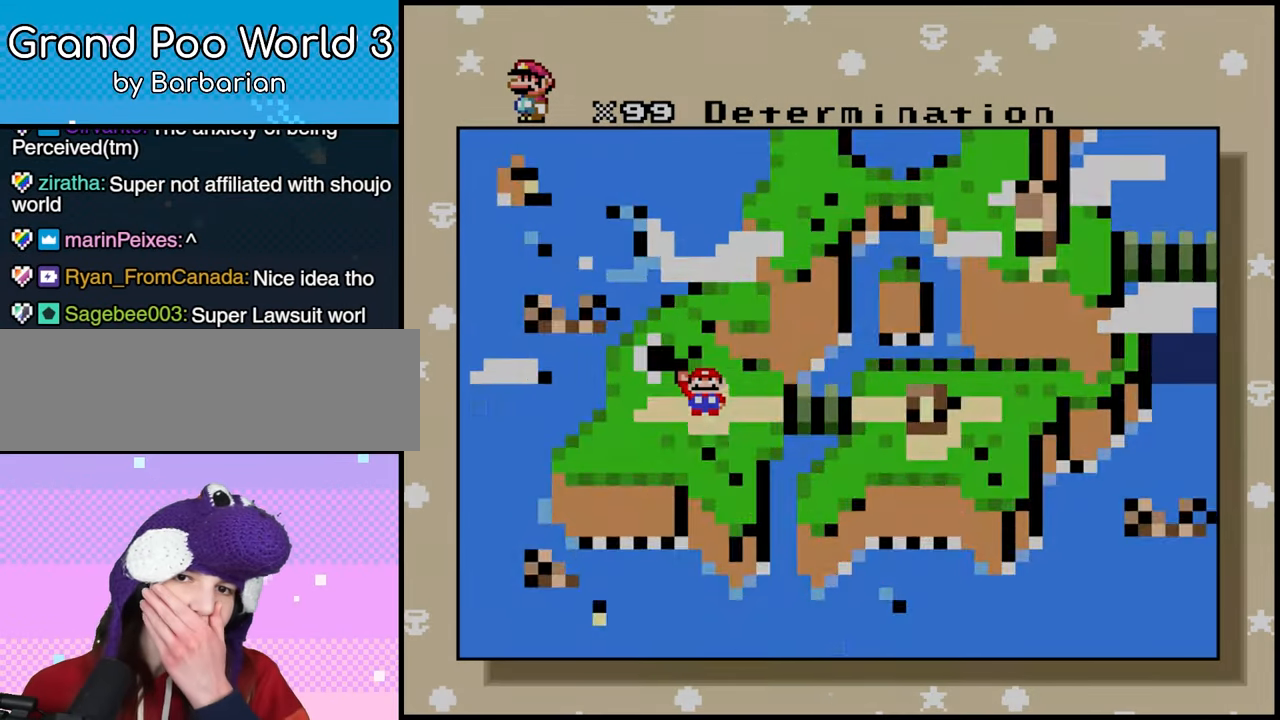
{"buttons": [], "events": []}
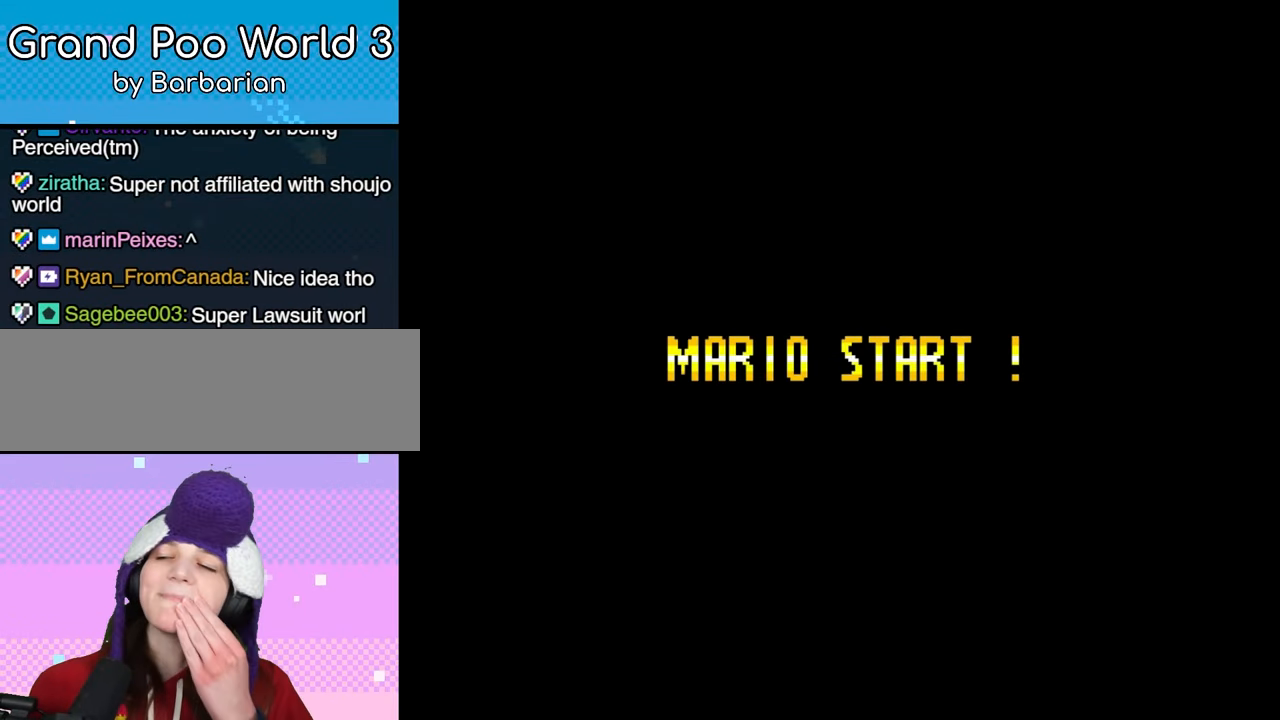
{"buttons": [], "events": []}
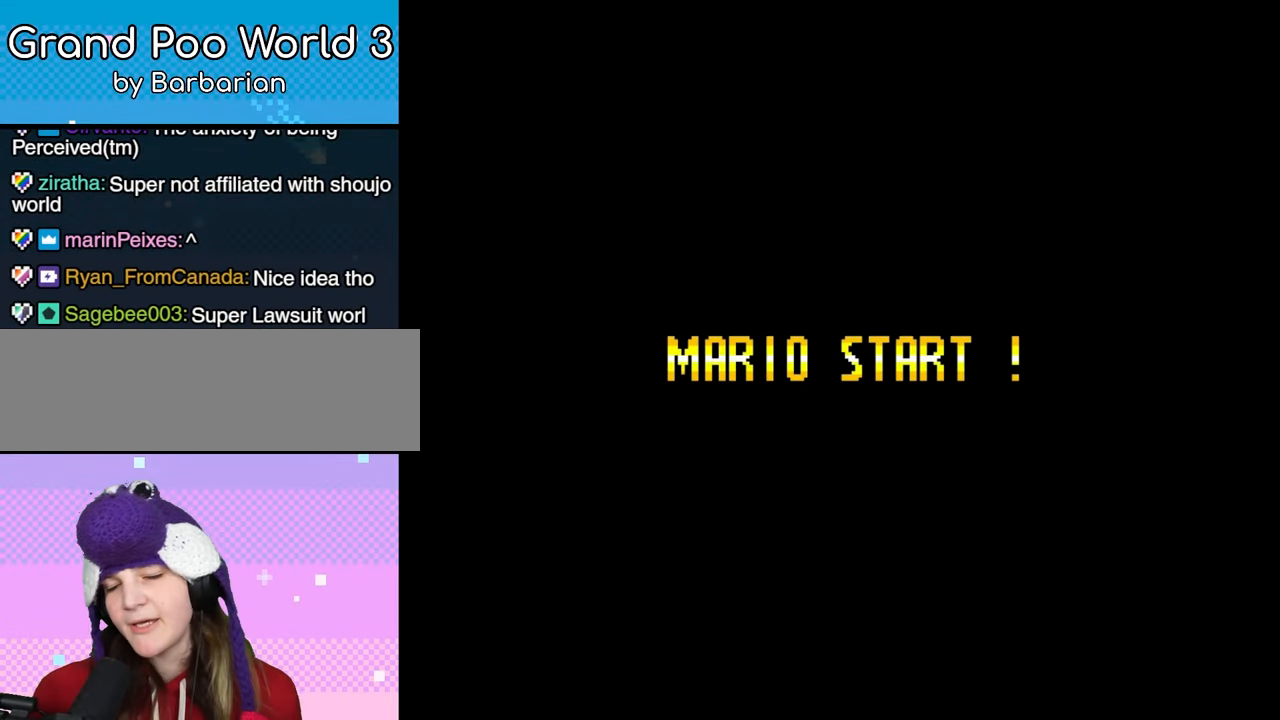
{"buttons": [], "events": []}
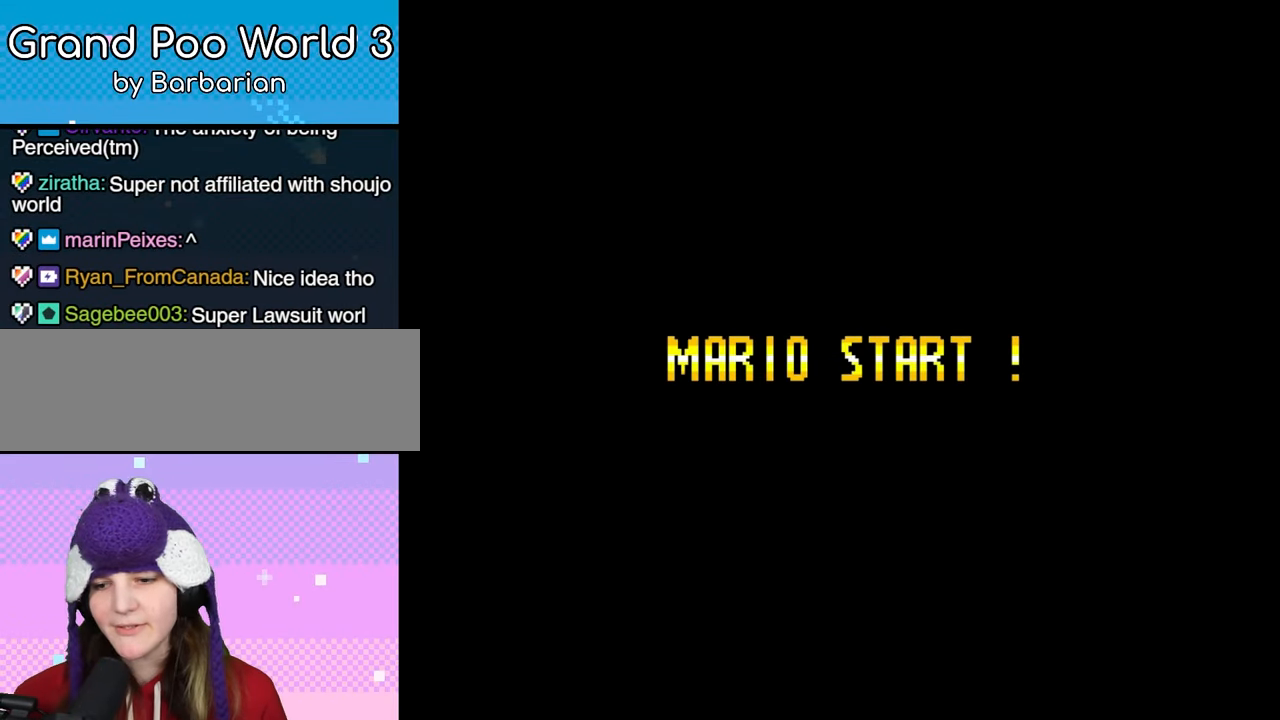
{"buttons": [], "events": []}
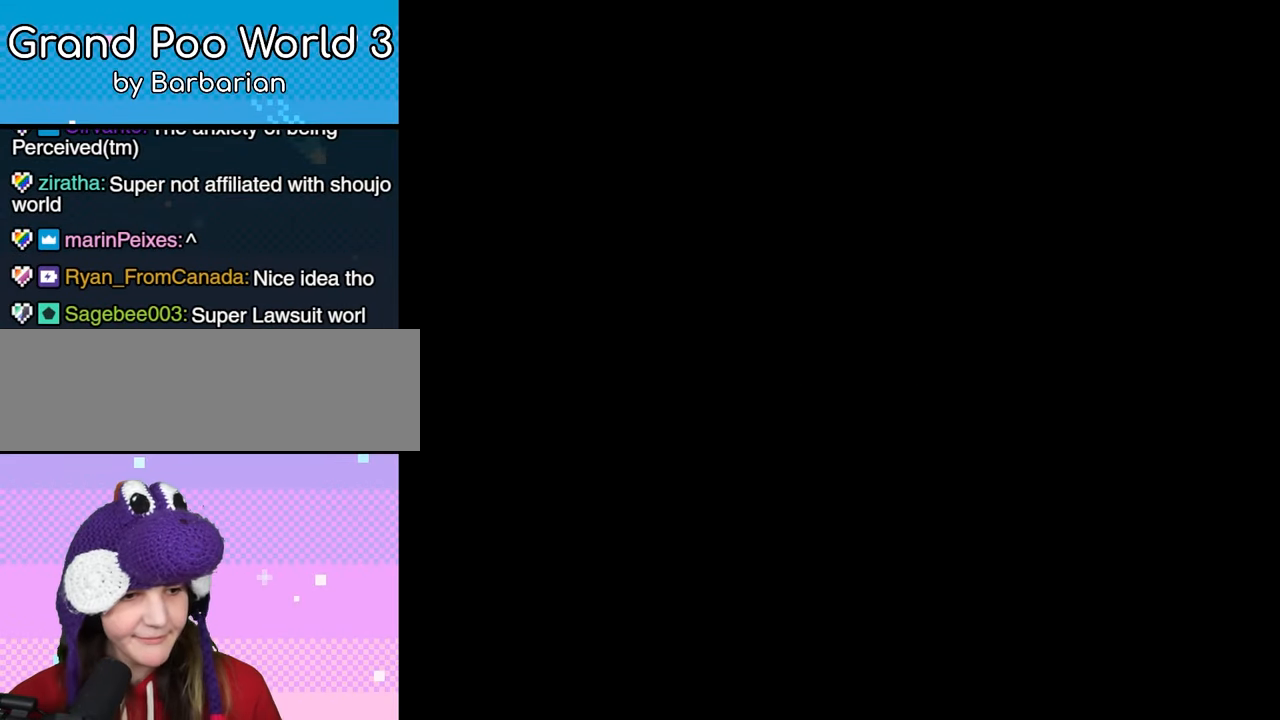
{"buttons": [], "events": []}
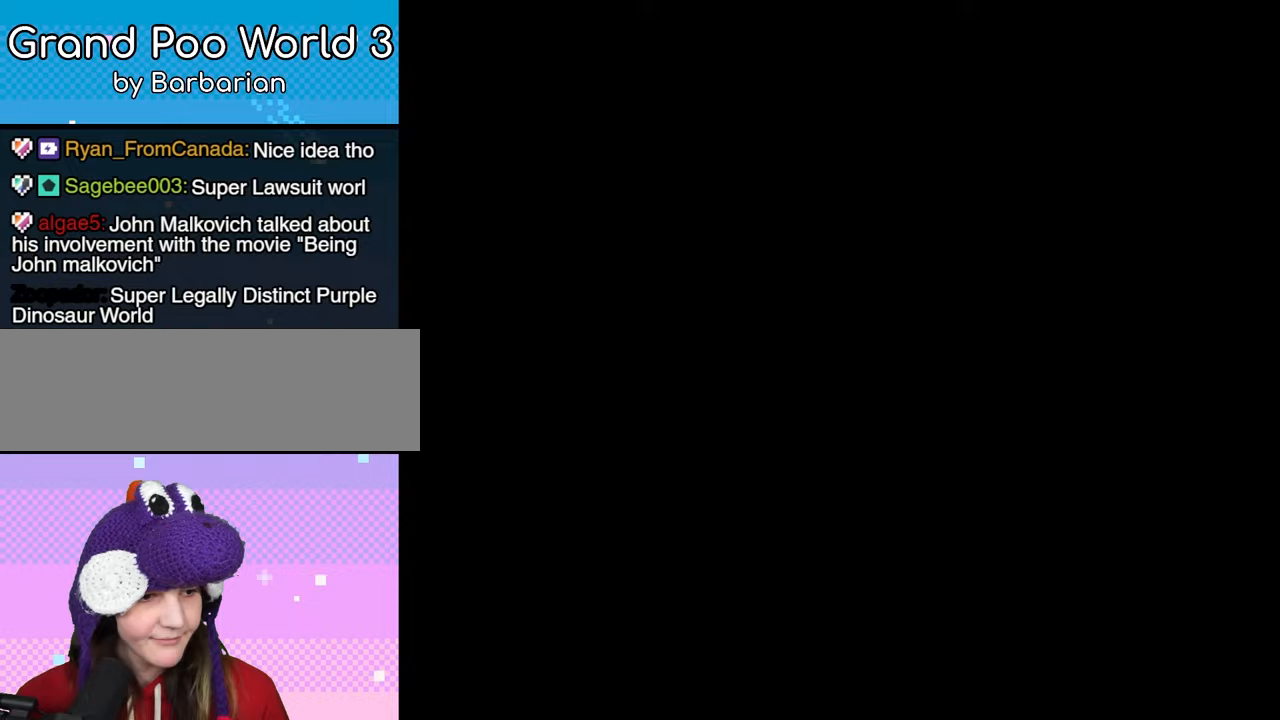
{"buttons": ["DPAD_RIGHT"], "events": [[217, "DPAD_RIGHT", "down"]]}
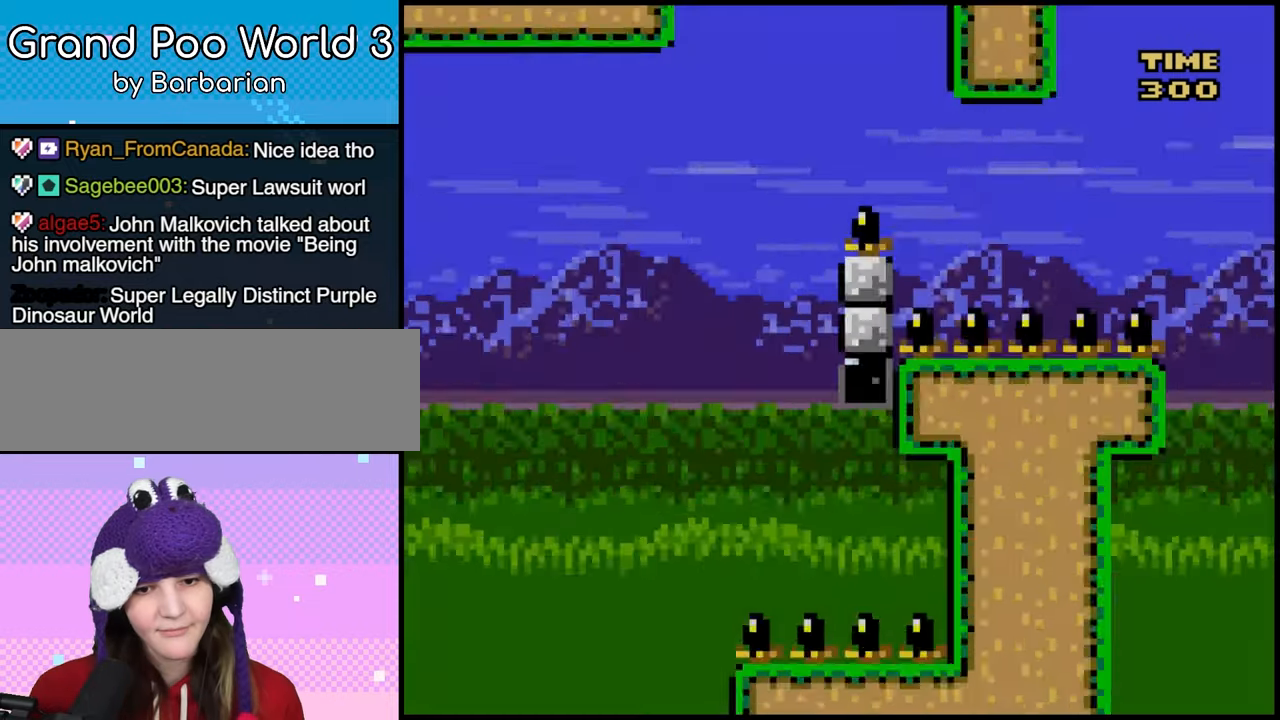
{"buttons": ["B", "DPAD_RIGHT"], "events": [[450, "B", "down"]]}
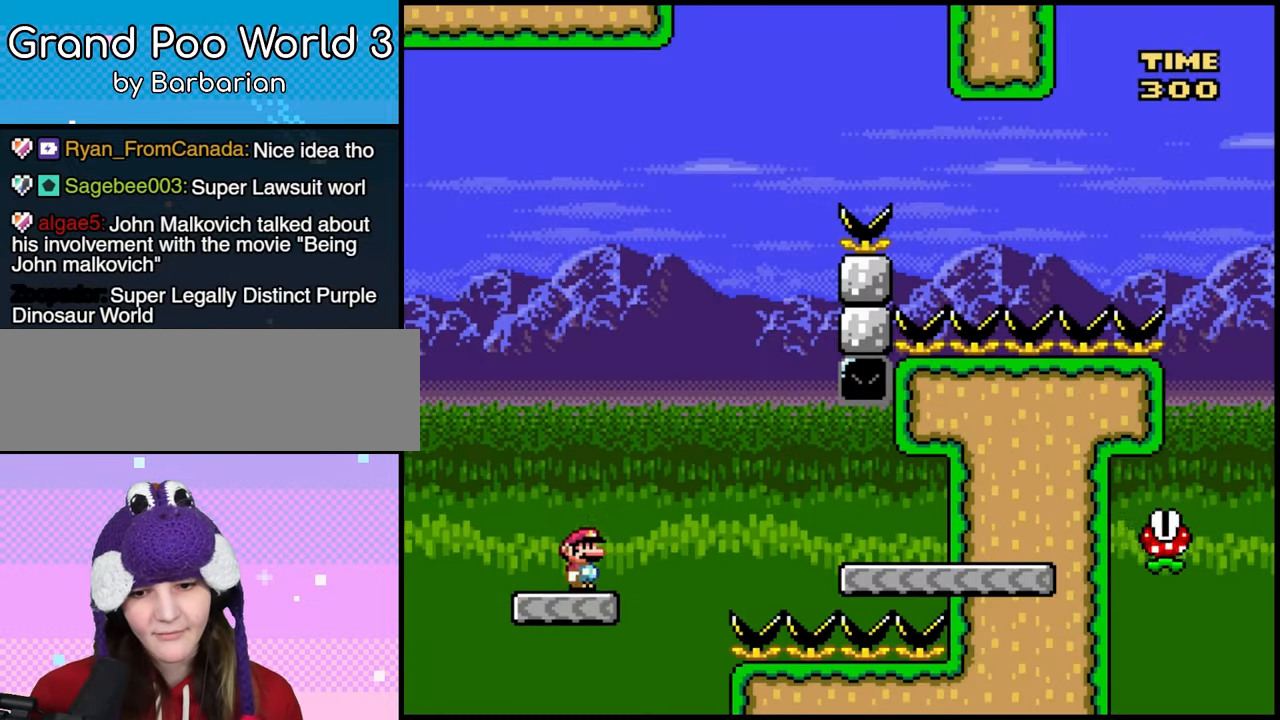
{"buttons": ["DPAD_RIGHT"], "events": [[50, "B", "up"]]}
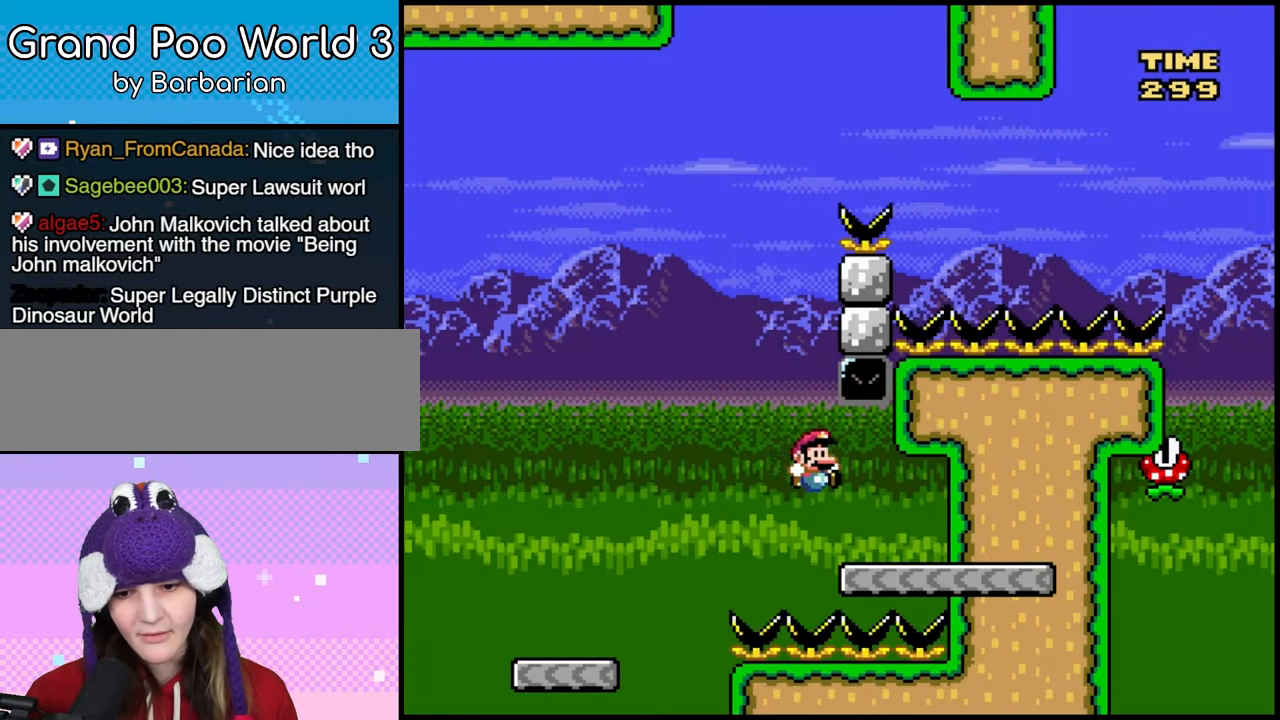
{"buttons": ["DPAD_RIGHT"], "events": []}
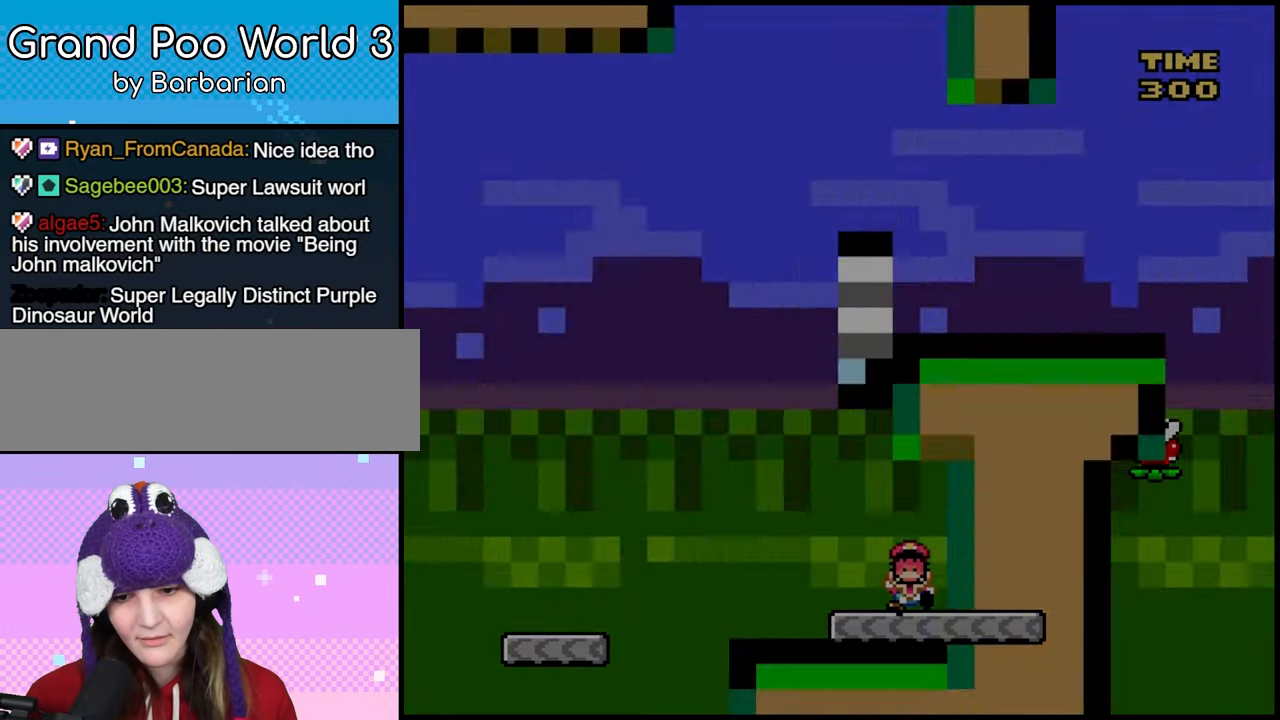
{"buttons": ["B"], "events": [[267, "DPAD_RIGHT", "up"], [317, "DPAD_RIGHT", "down"], [367, "DPAD_RIGHT", "up"], [417, "B", "down"]]}
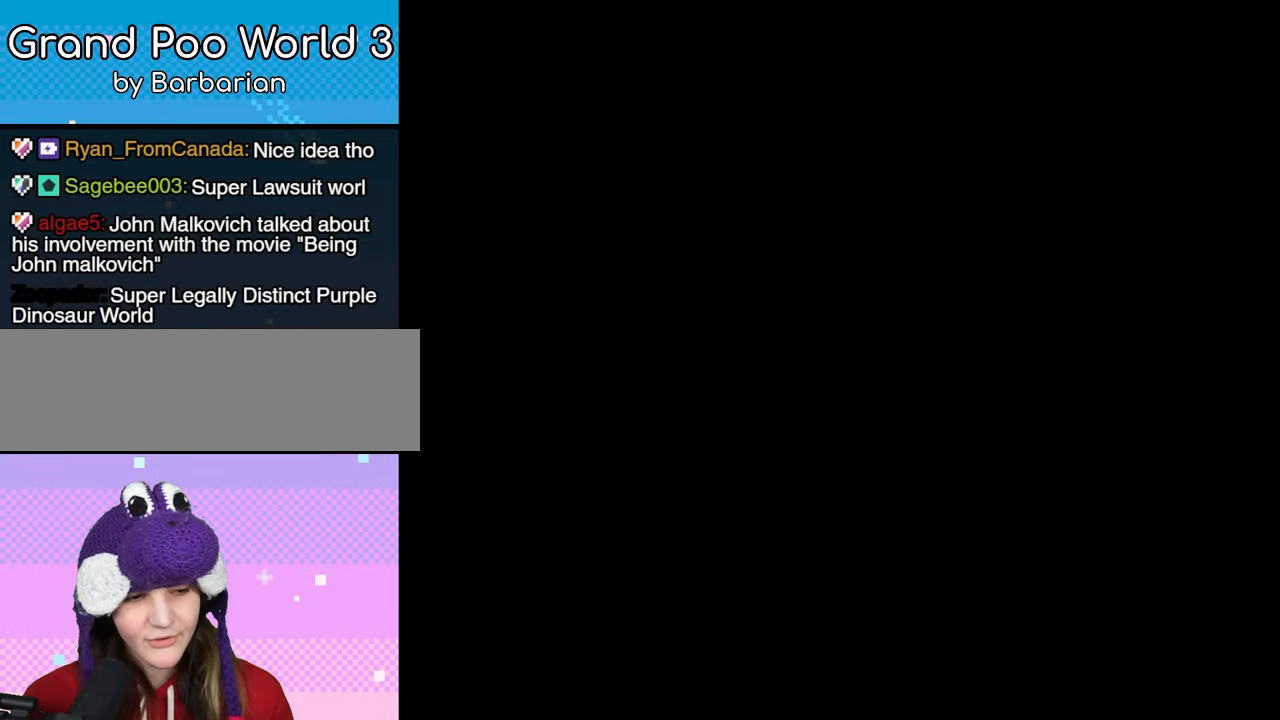
{"buttons": ["DPAD_RIGHT"], "events": [[50, "B", "up"], [100, "DPAD_RIGHT", "down"]]}
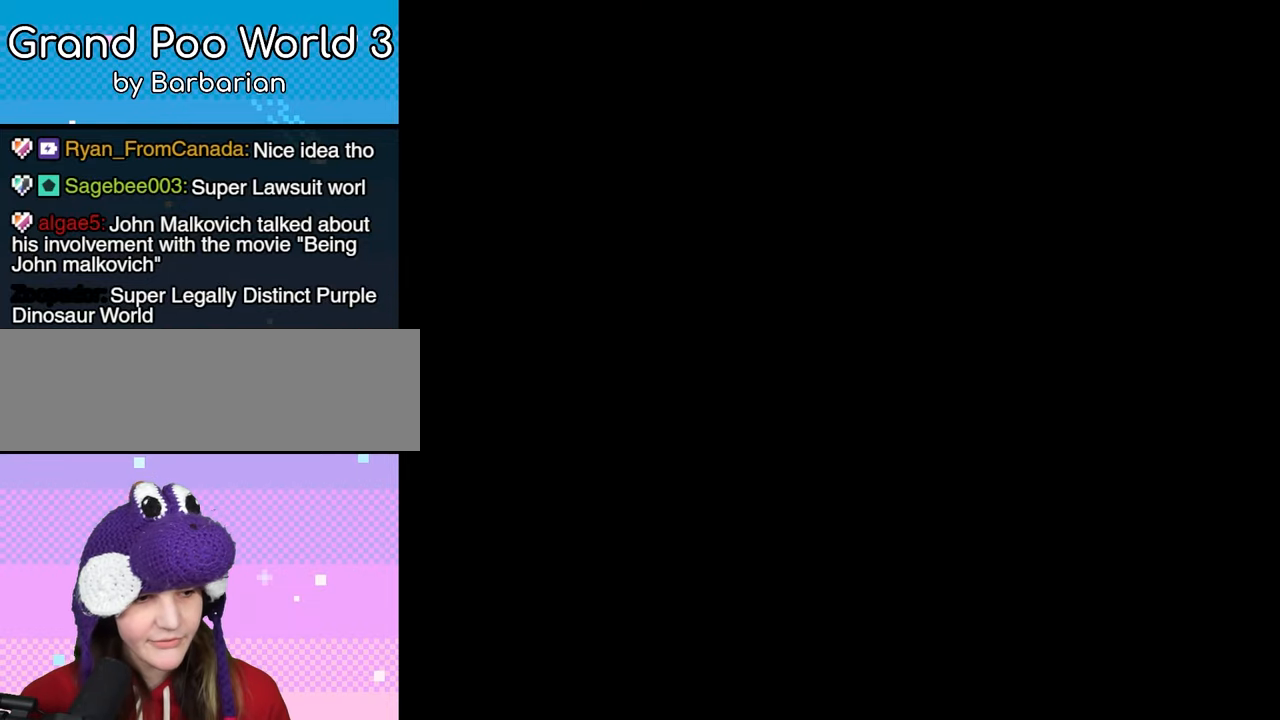
{"buttons": ["DPAD_RIGHT"], "events": []}
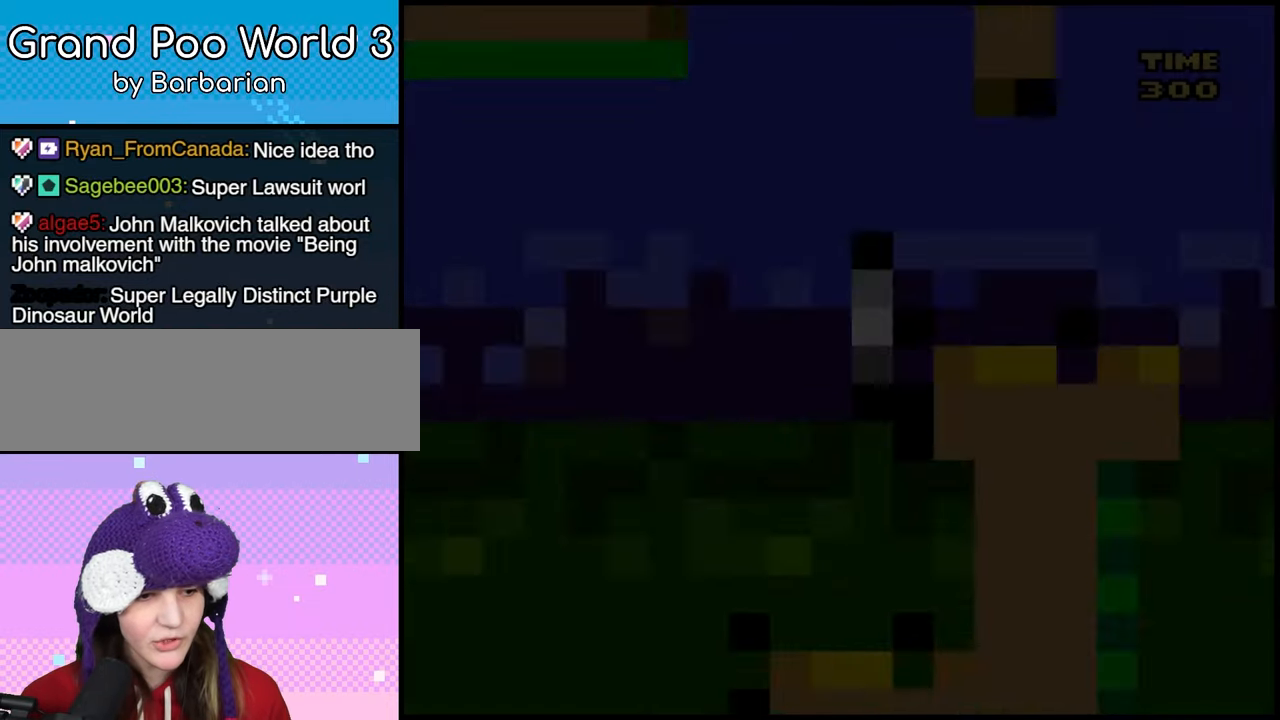
{"buttons": ["DPAD_RIGHT"], "events": []}
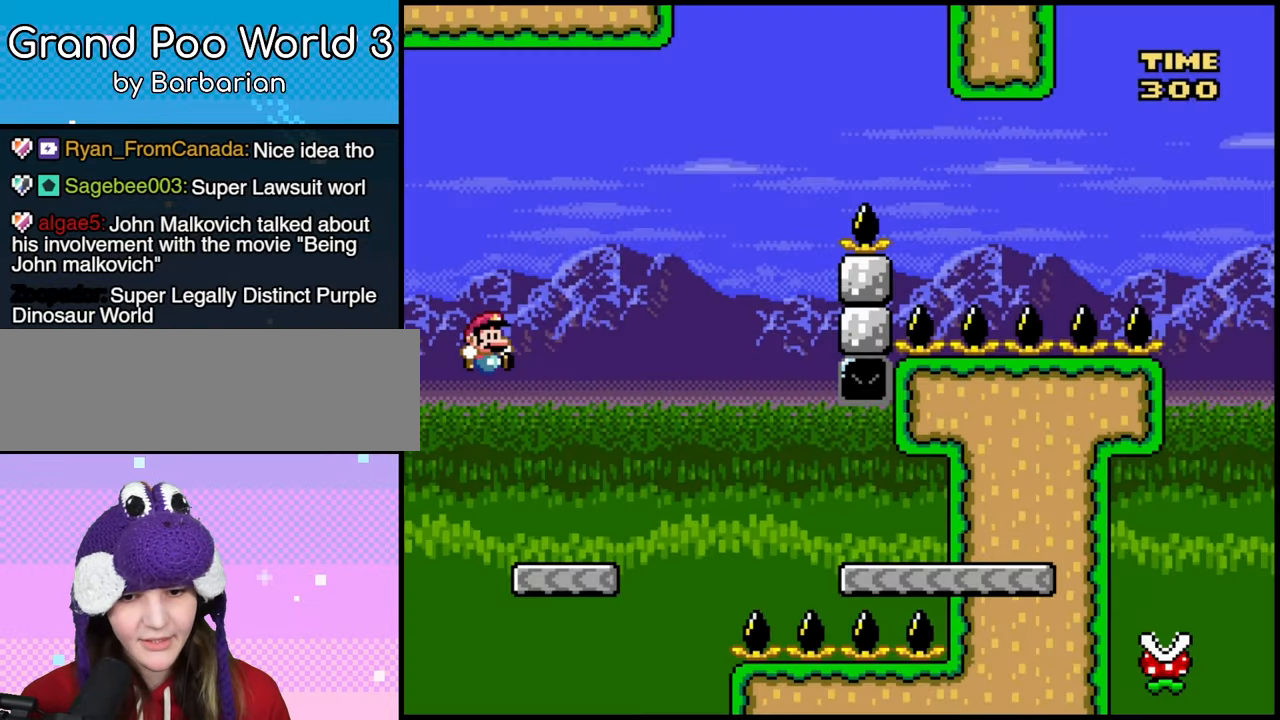
{"buttons": ["DPAD_RIGHT"]}
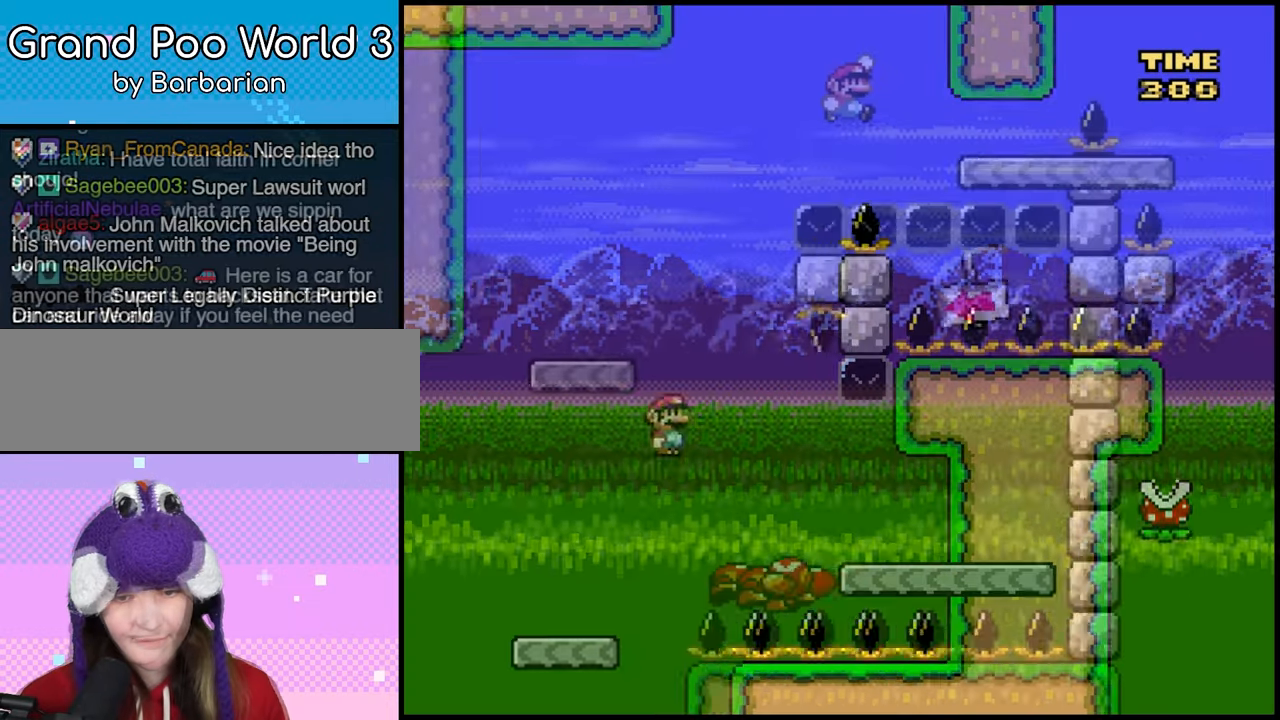
{"buttons": ["DPAD_RIGHT"]}
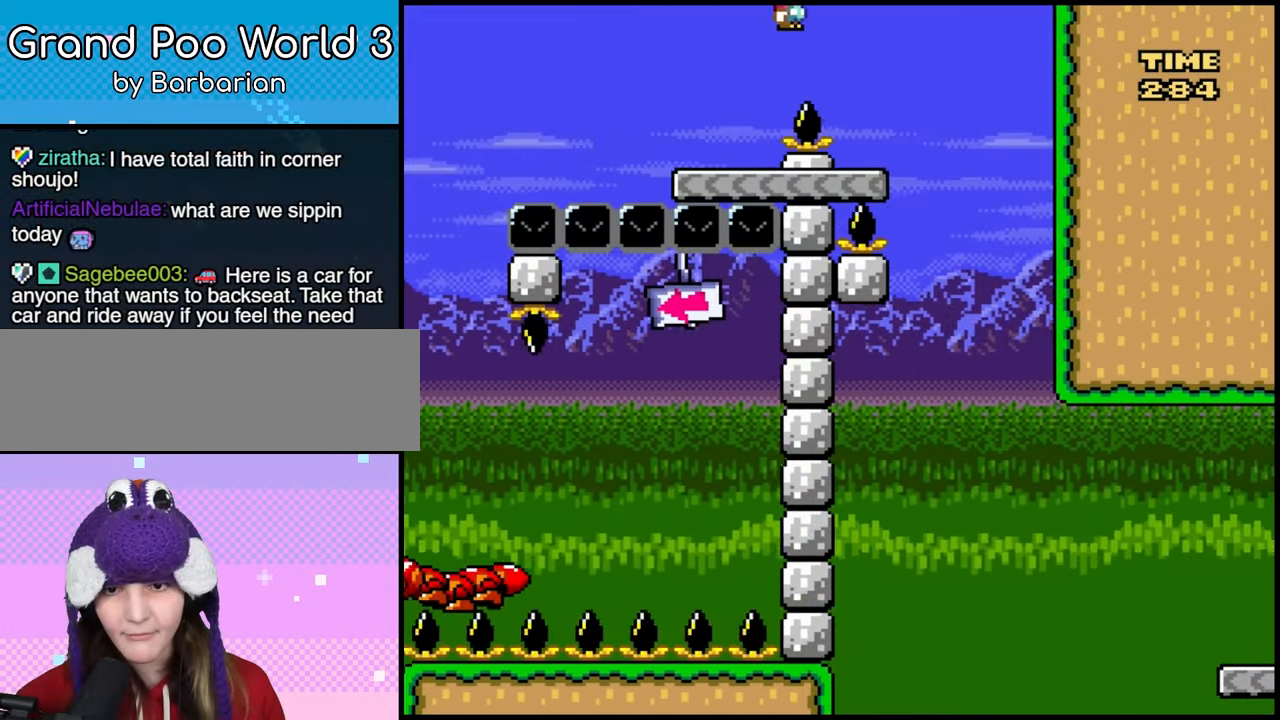
{"buttons": ["DPAD_LEFT"], "events": [[217, "DPAD_RIGHT", "up"], [233, "DPAD_LEFT", "down"]]}
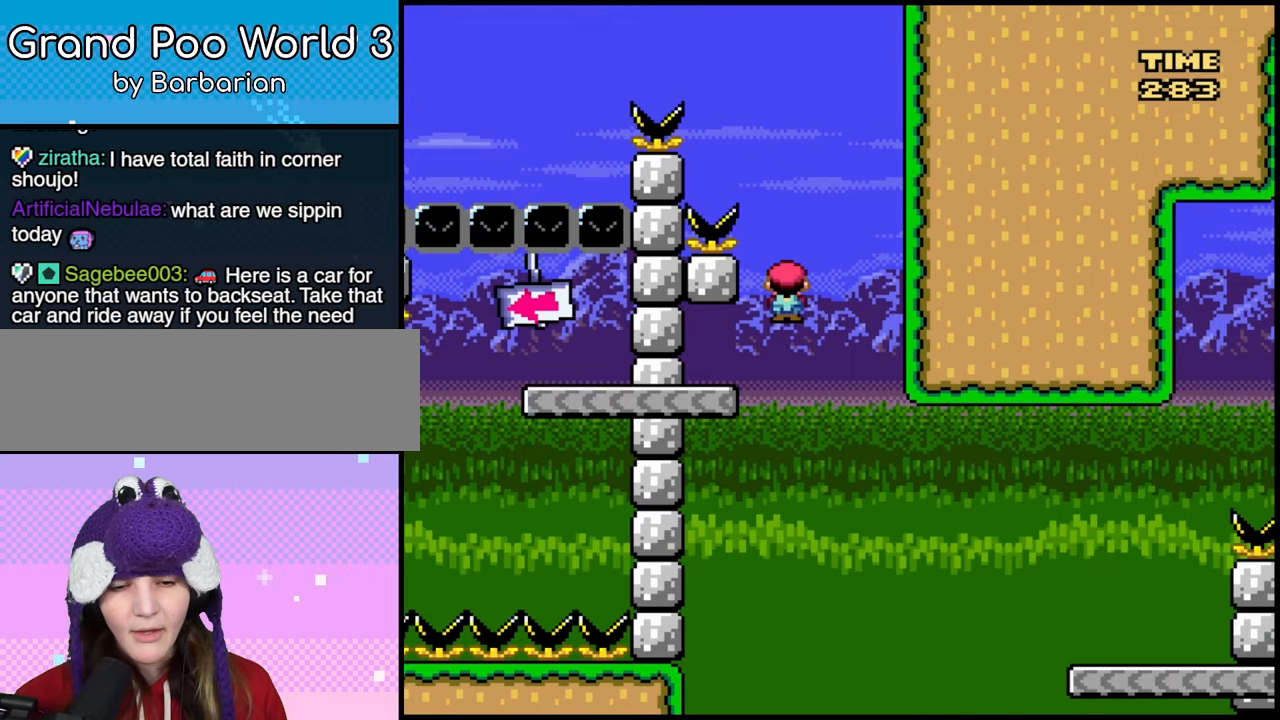
{"buttons": ["DPAD_RIGHT"], "events": [[200, "DPAD_LEFT", "up"], [283, "DPAD_RIGHT", "down"]]}
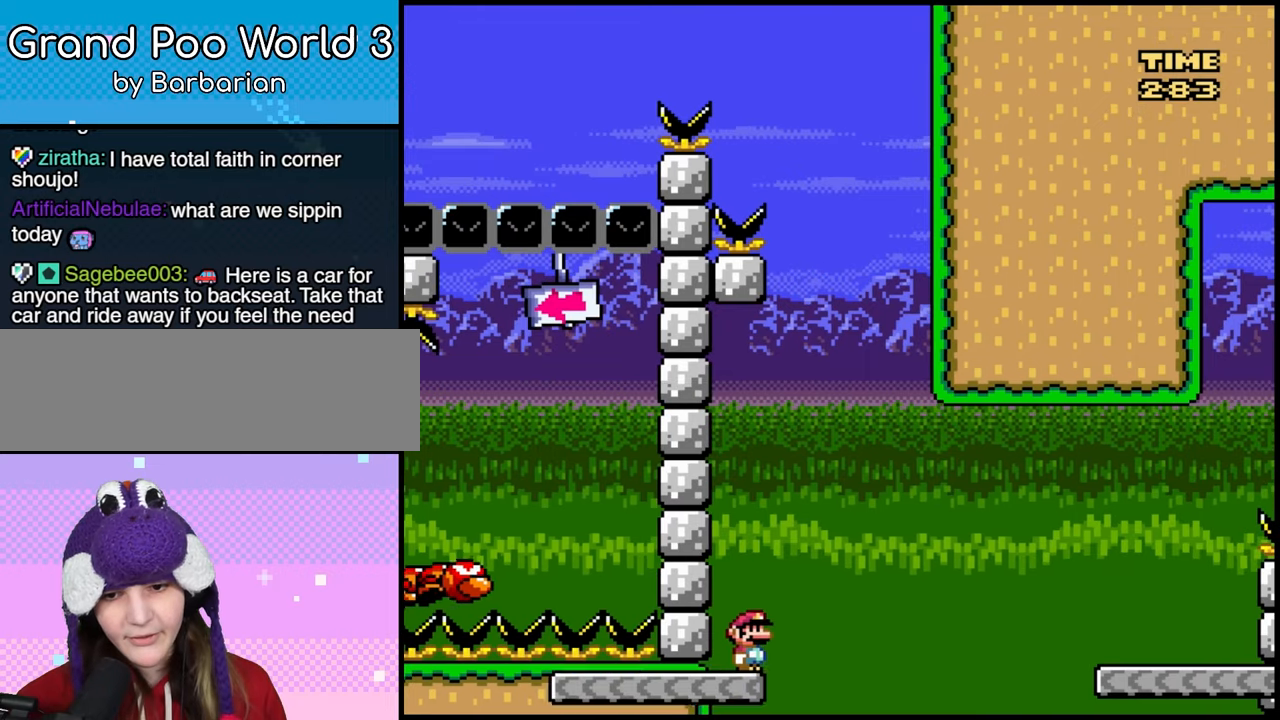
{"buttons": ["B", "DPAD_RIGHT"], "events": [[67, "B", "down"], [333, "B", "up"], [383, "B", "down"]]}
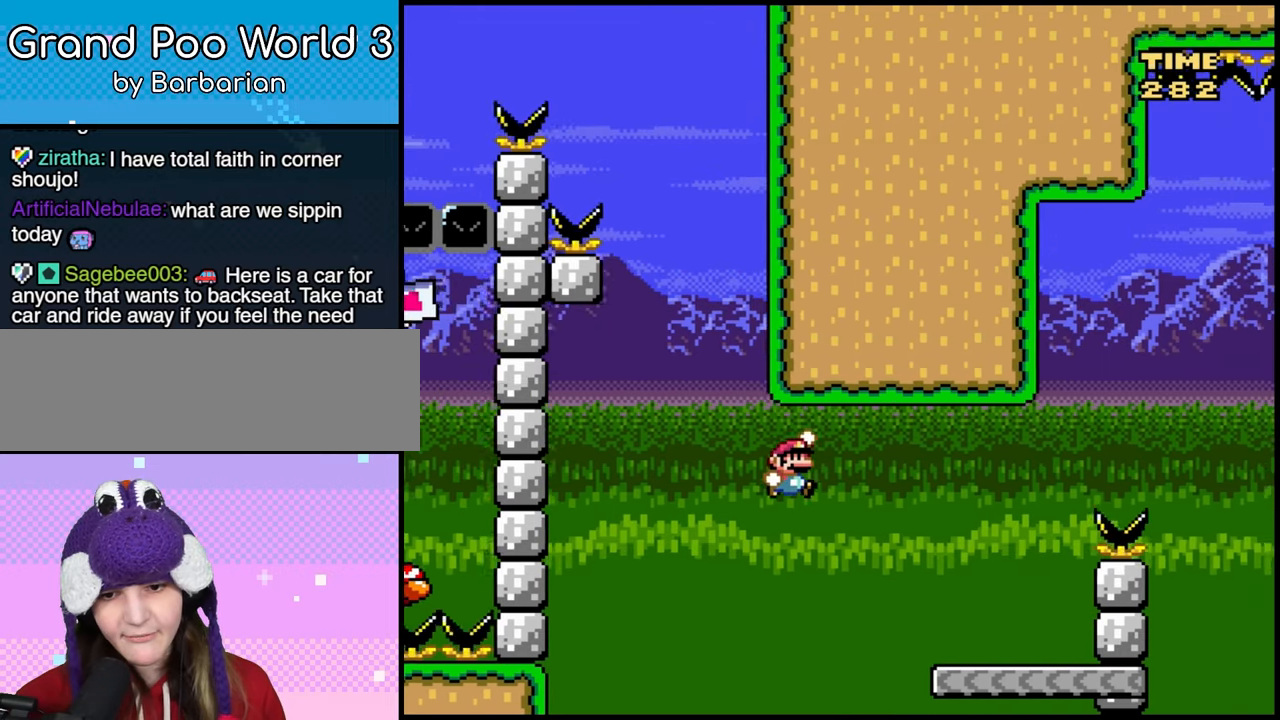
{"buttons": ["B", "DPAD_RIGHT"], "events": [[50, "B", "up"], [317, "B", "down"], [317, "DPAD_RIGHT", "up"], [350, "DPAD_LEFT", "down"], [400, "DPAD_LEFT", "up"], [417, "DPAD_RIGHT", "down"]]}
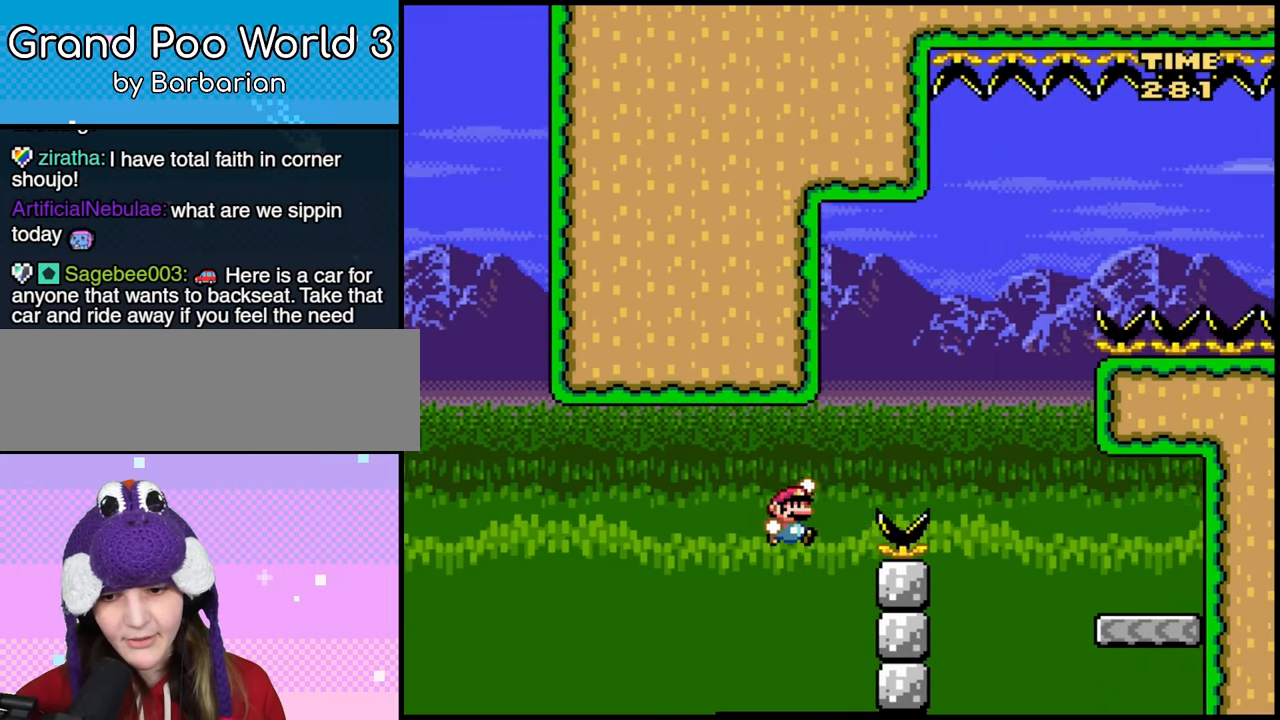
{"buttons": ["DPAD_RIGHT"], "events": [[283, "B", "up"], [350, "B", "down"], [483, "B", "up"]]}
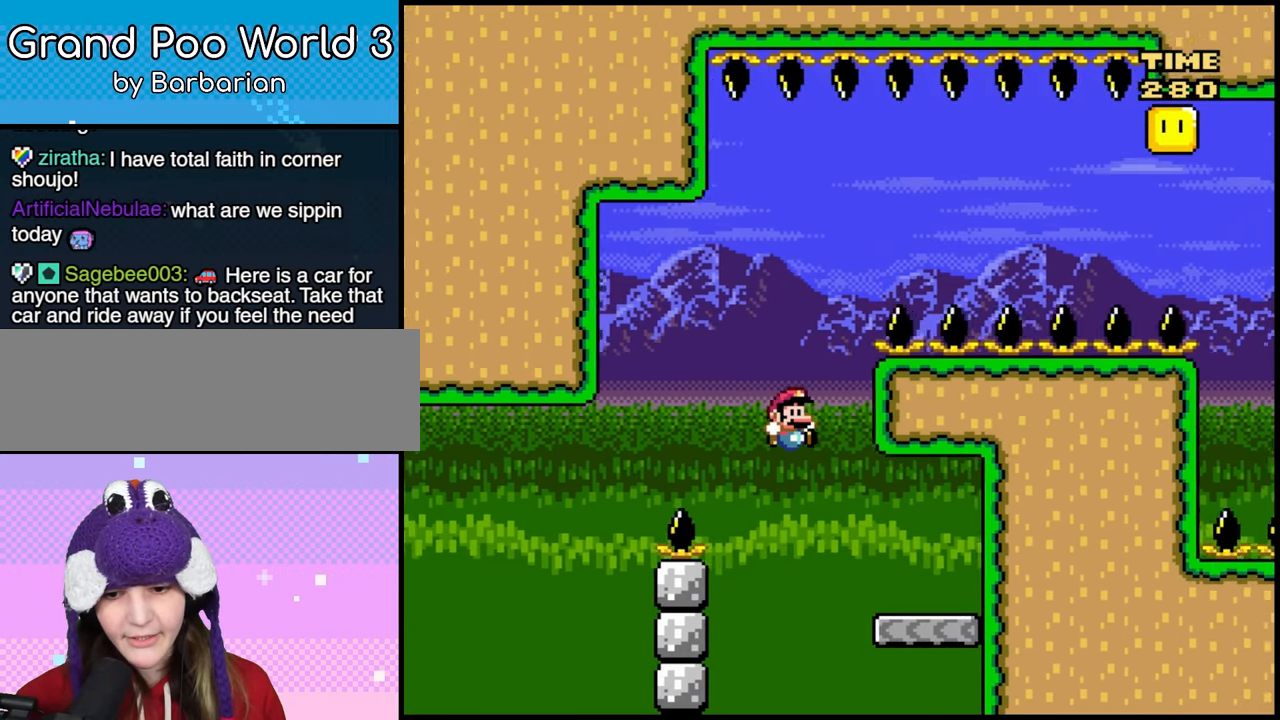
{"buttons": ["DPAD_RIGHT"], "events": [[100, "DPAD_RIGHT", "up"], [117, "DPAD_LEFT", "down"], [350, "DPAD_LEFT", "up"], [367, "DPAD_RIGHT", "down"]]}
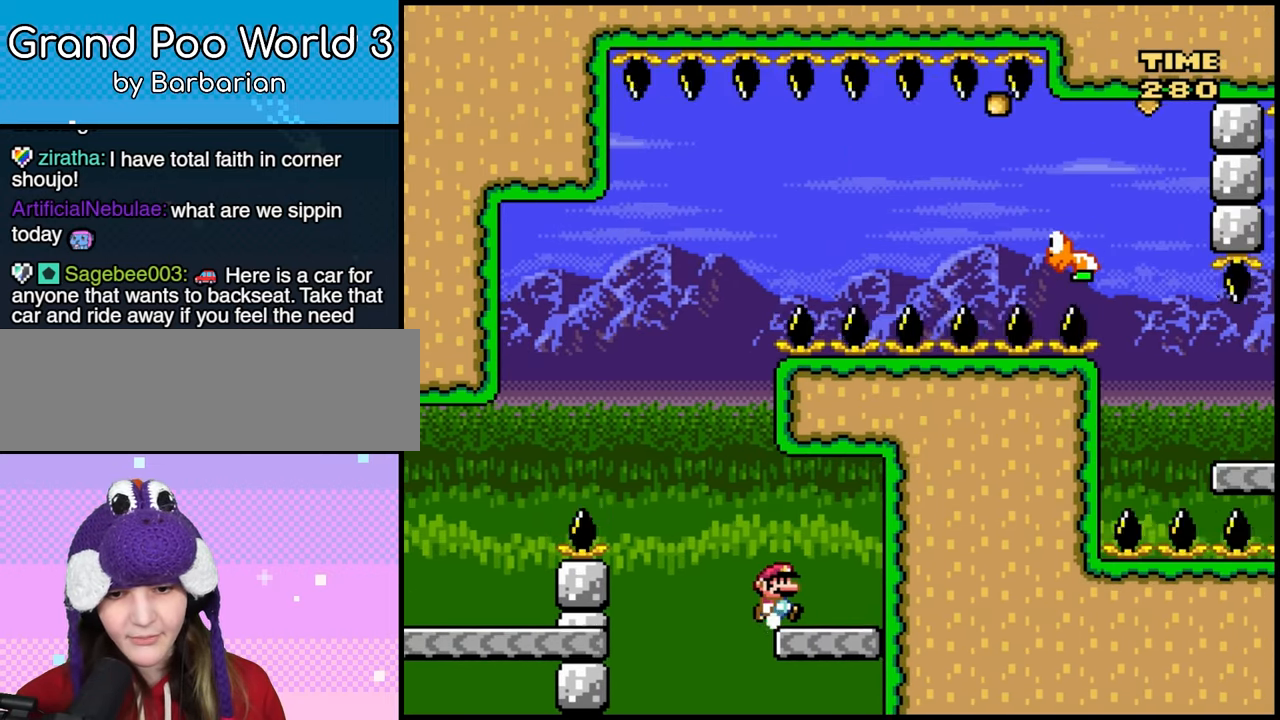
{"buttons": ["DPAD_RIGHT"], "events": [[83, "B", "down"], [100, "DPAD_RIGHT", "up"], [117, "DPAD_LEFT", "down"], [200, "DPAD_LEFT", "up"], [217, "DPAD_RIGHT", "down"], [500, "B", "up"]]}